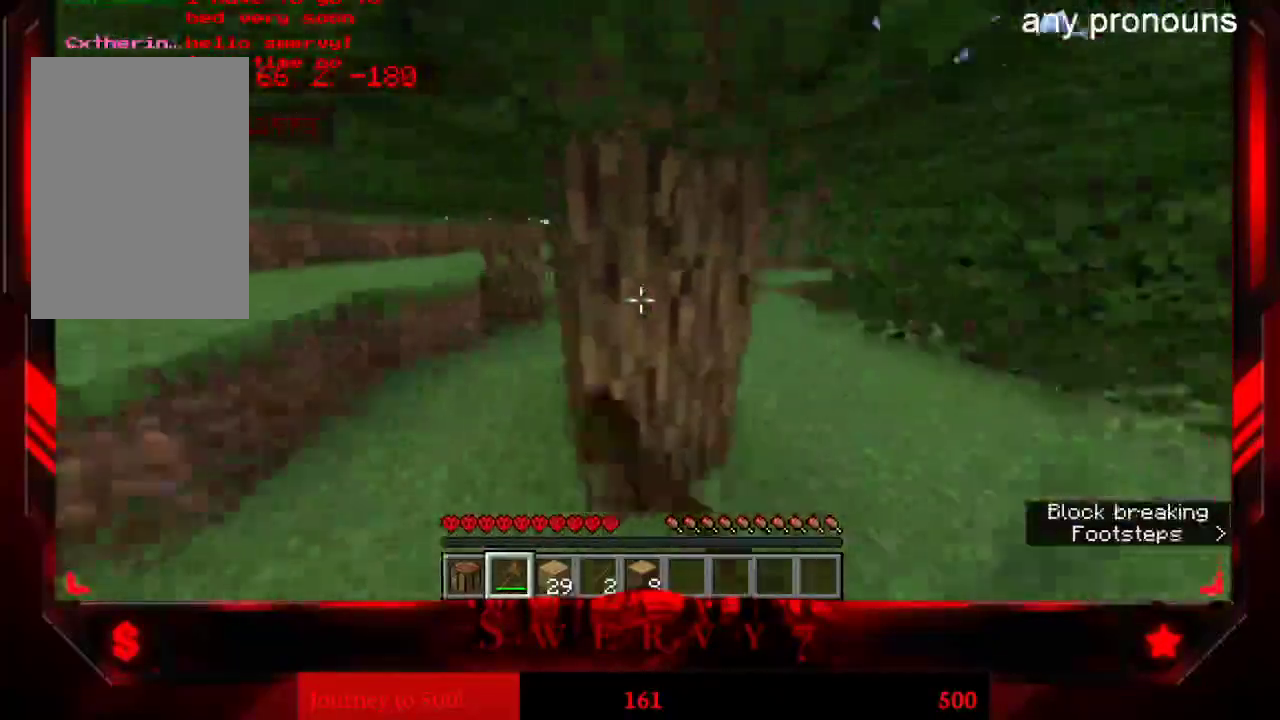
Gameplay with keyboard and mouse; each line is a JSON object with the keys and mouse buttons held at the frame after it. "events" lists presses ("down") and releases ("up") of "a", "d", "s", "space", "w", "mouse_left" and "mouse_right" between this image and that frame as [ms after this image, input, new state], when the widget could be followed in between. "mouse_left", "mouse_right" = the "left", "right" buttons of the "mouse" list. No other keys are recorded. Fast repeated clicks can show as one long hold. Mouse movement is not recorded.
{"keys": [], "mouse": ["left"], "events": [[67, "a", "up"]]}
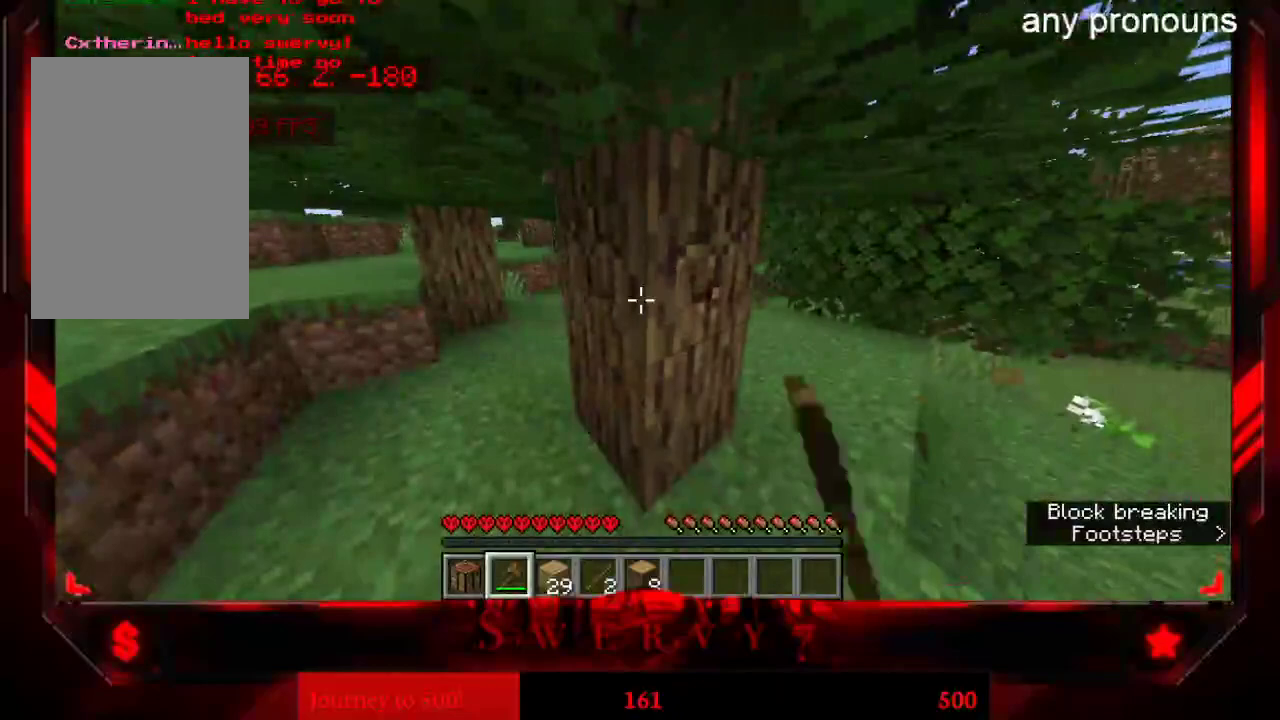
{"keys": [], "mouse": ["left"], "events": []}
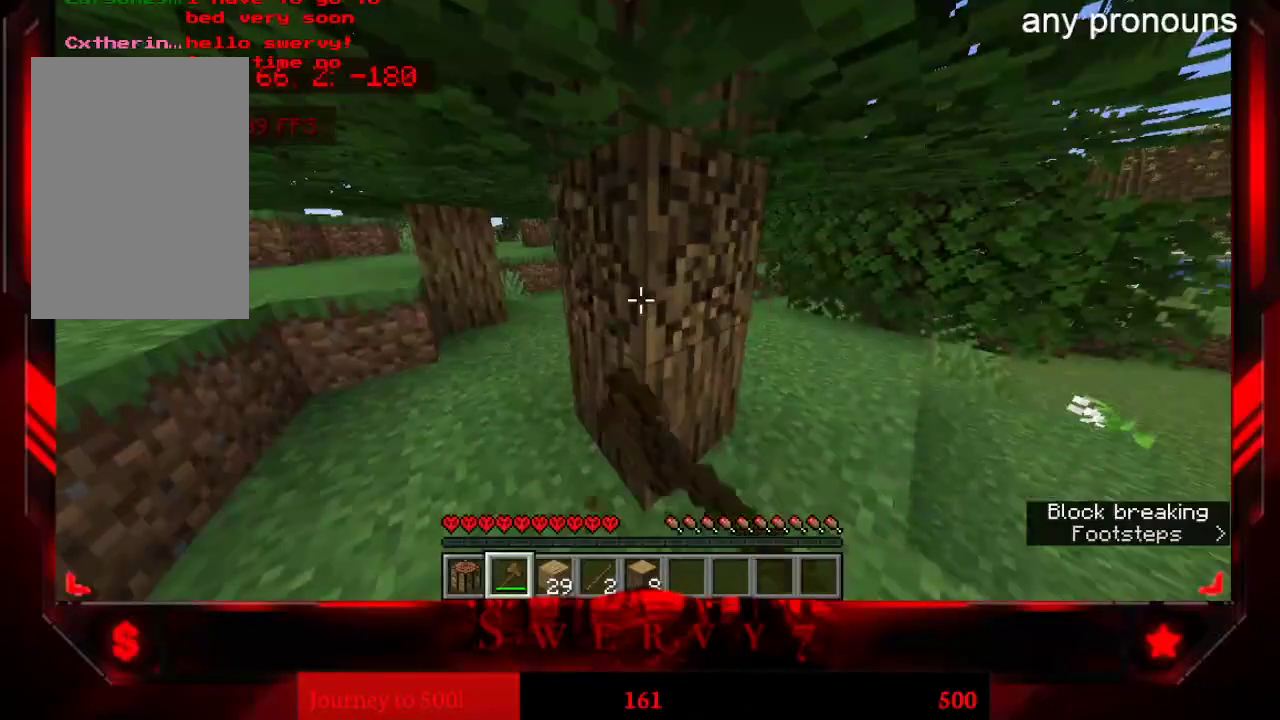
{"keys": [], "mouse": ["left"], "events": []}
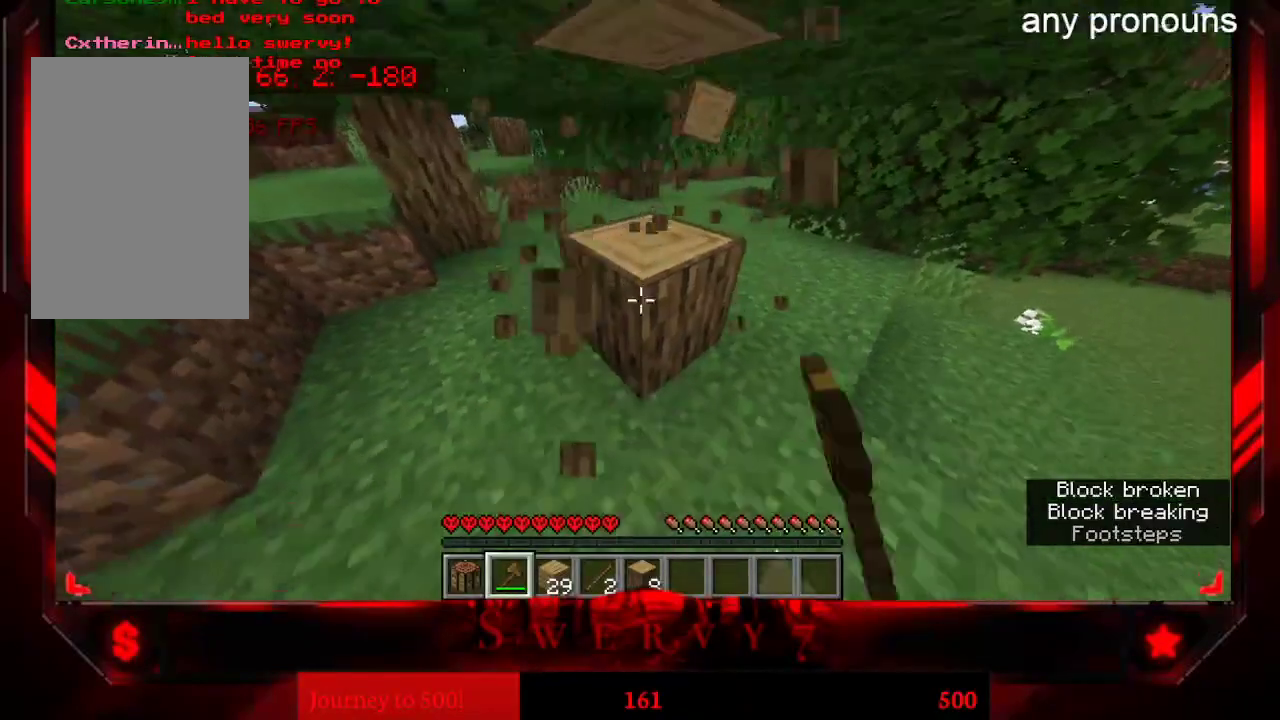
{"keys": [], "mouse": ["left"], "events": []}
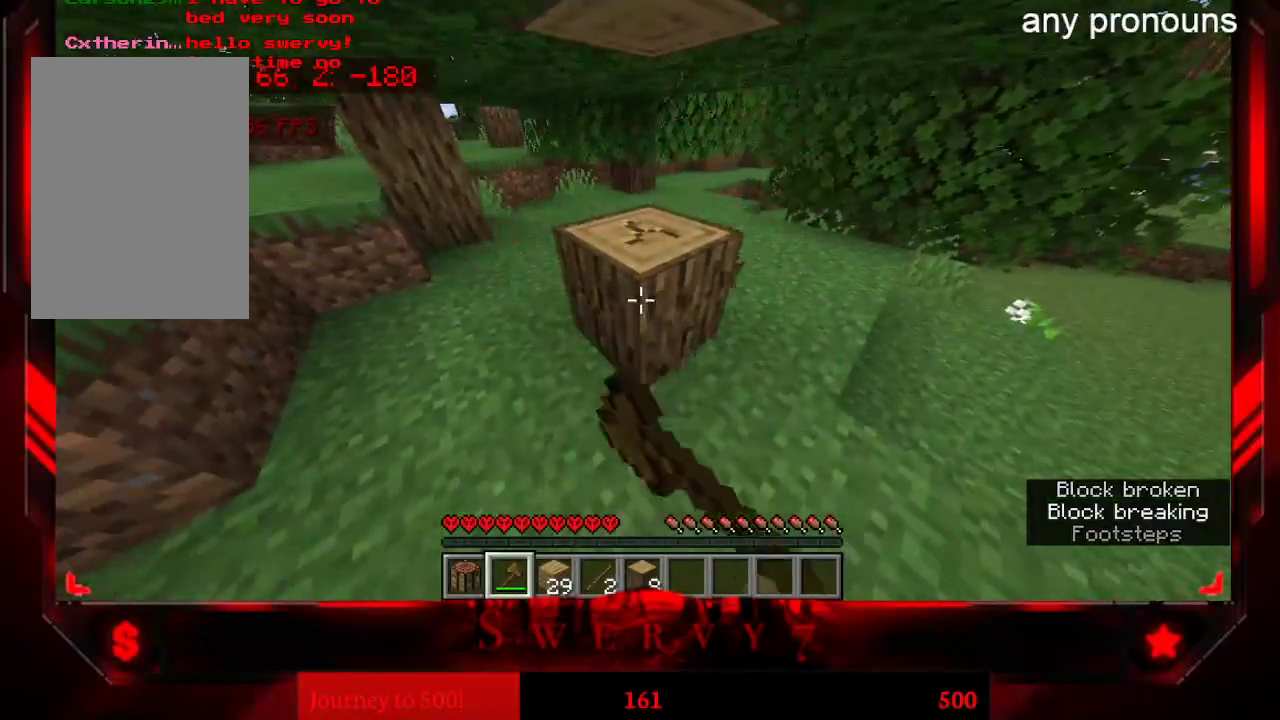
{"keys": [], "mouse": ["left"], "events": []}
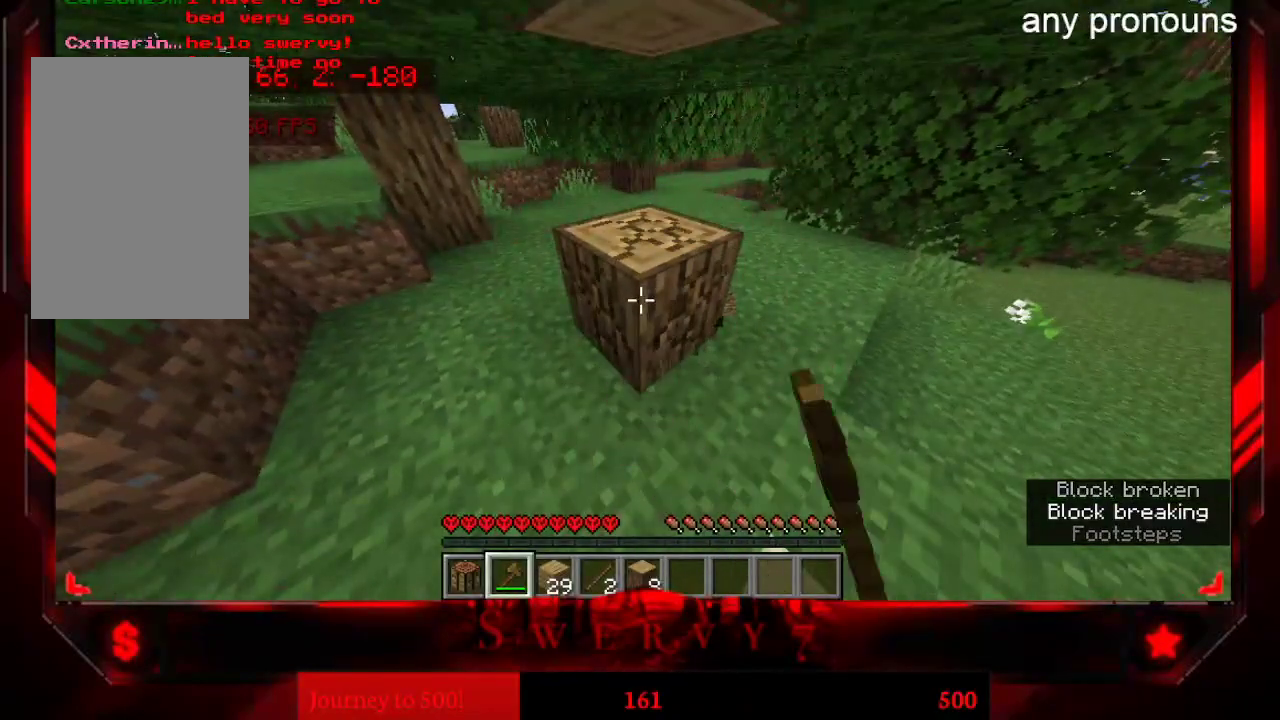
{"keys": [], "mouse": ["left"], "events": []}
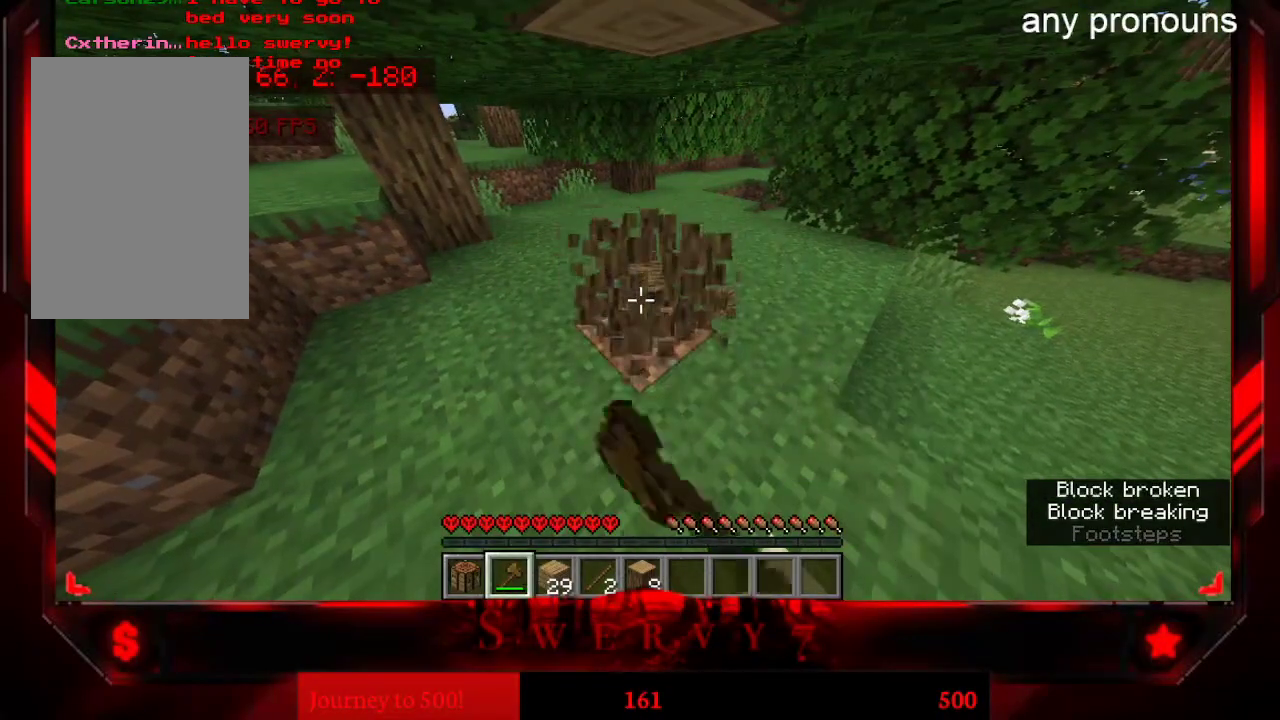
{"keys": ["w"], "mouse": ["left"], "events": [[167, "w", "down"], [300, "mouse_left", "up"], [483, "mouse_left", "down"]]}
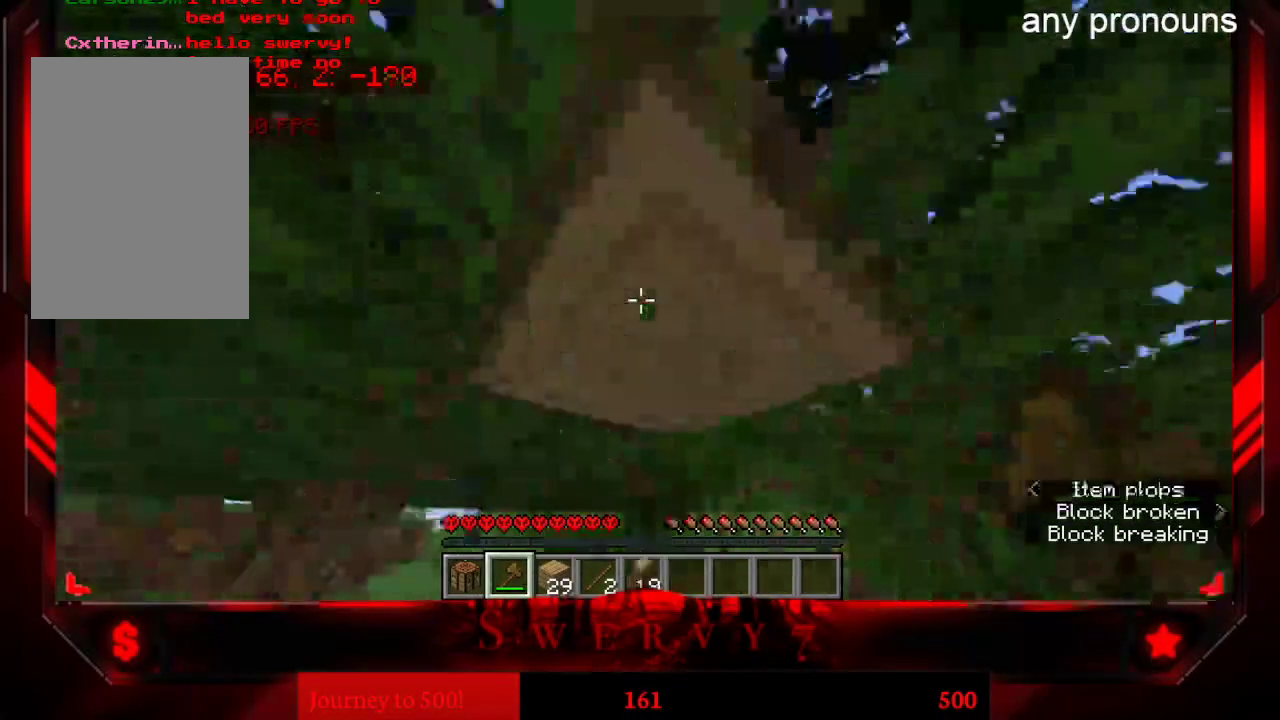
{"keys": [], "mouse": ["left"], "events": [[167, "w", "up"]]}
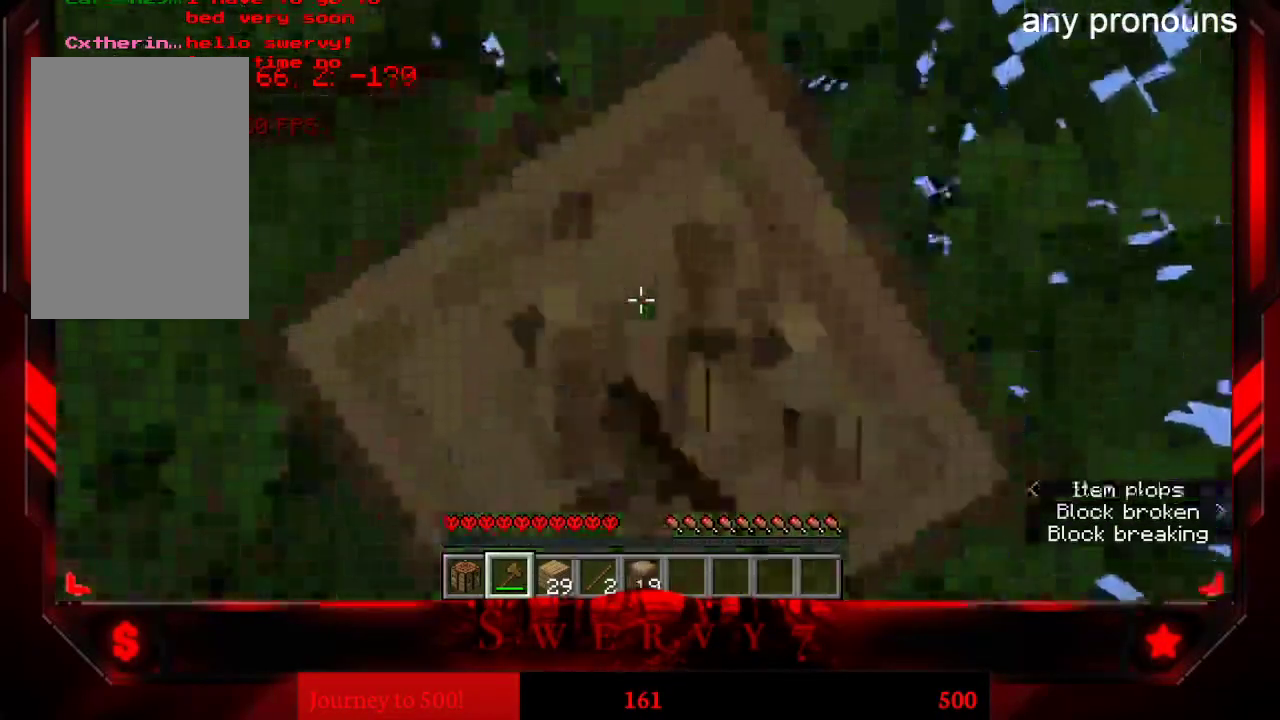
{"keys": [], "mouse": ["left"], "events": []}
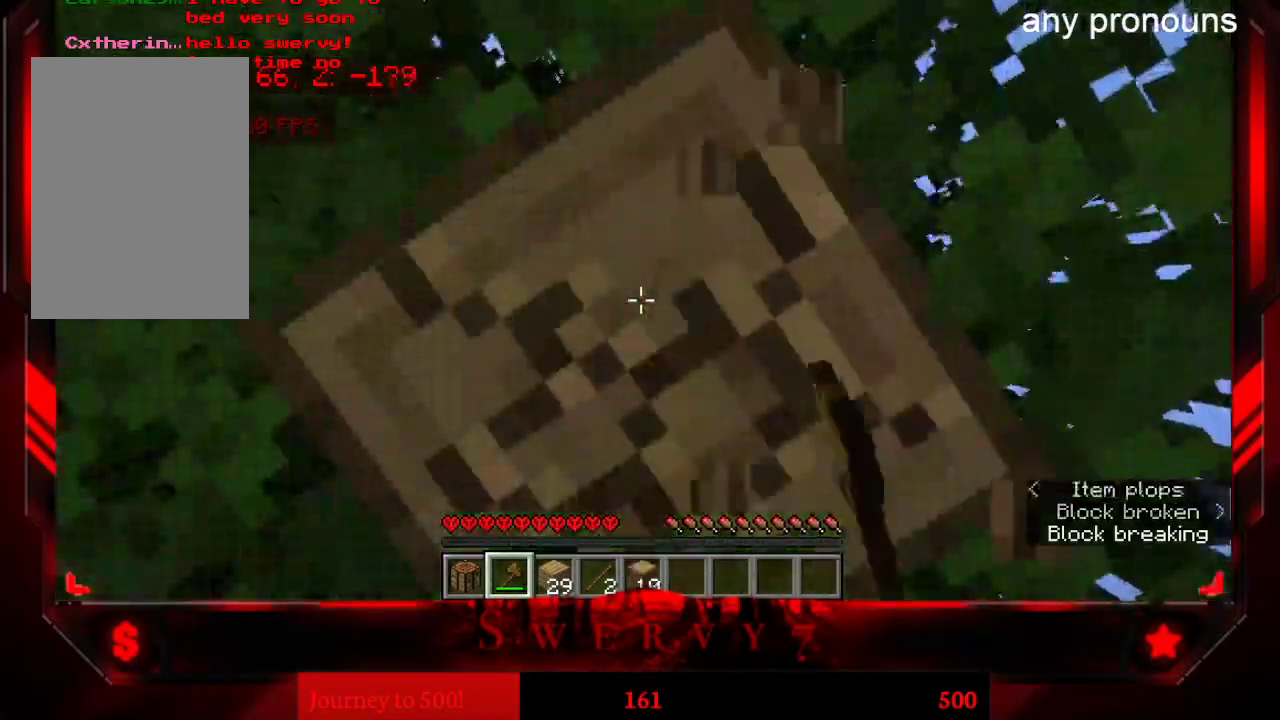
{"keys": [], "mouse": ["left"], "events": []}
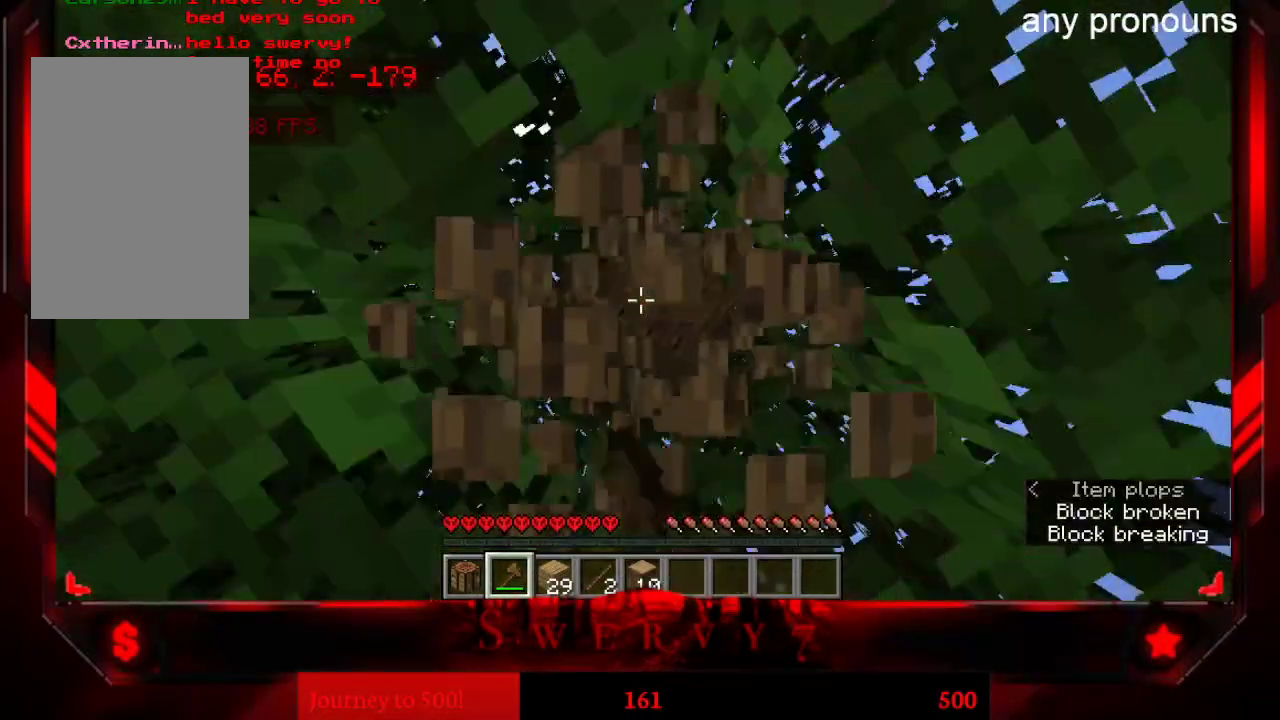
{"keys": [], "mouse": ["left"], "events": []}
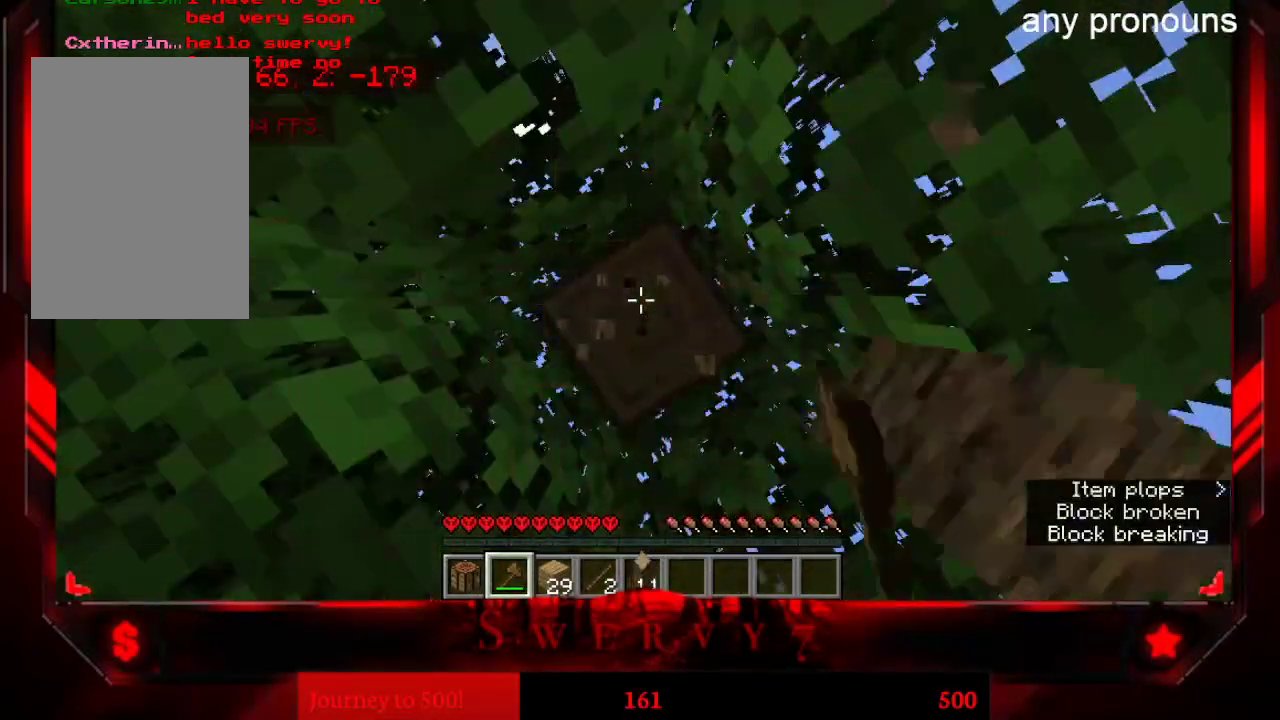
{"keys": [], "mouse": ["left"], "events": []}
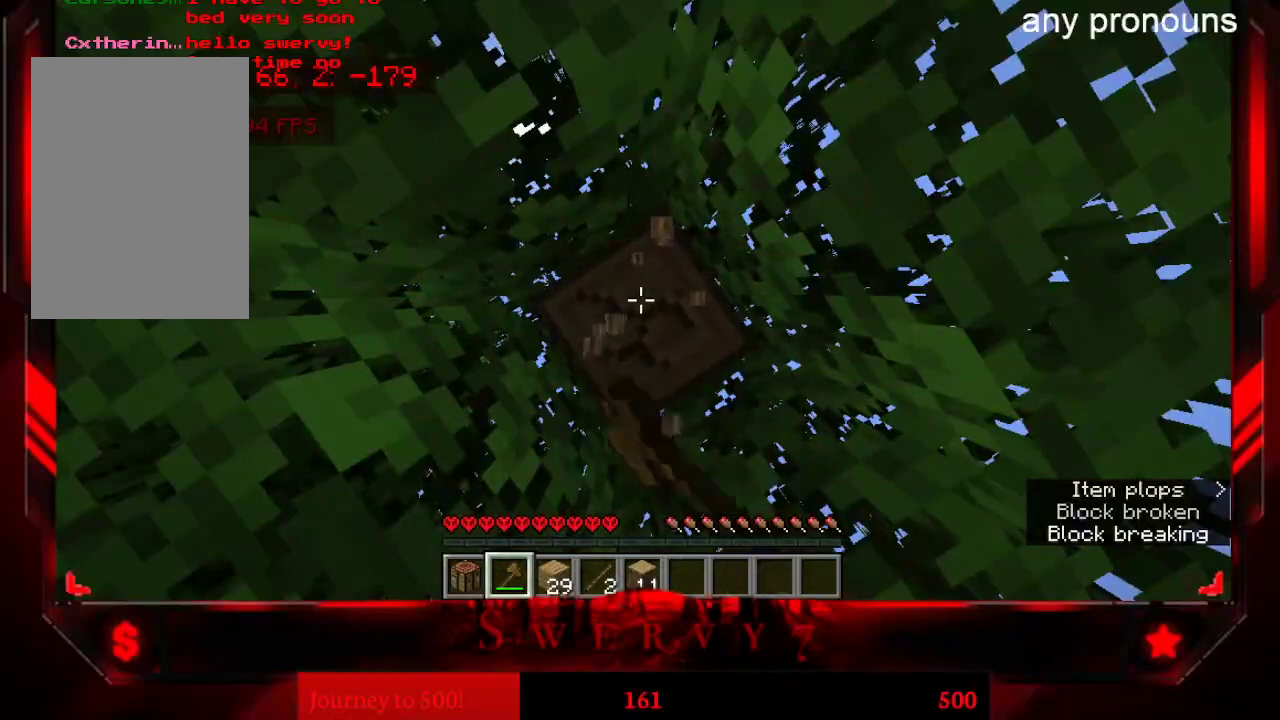
{"keys": [], "mouse": ["left"], "events": []}
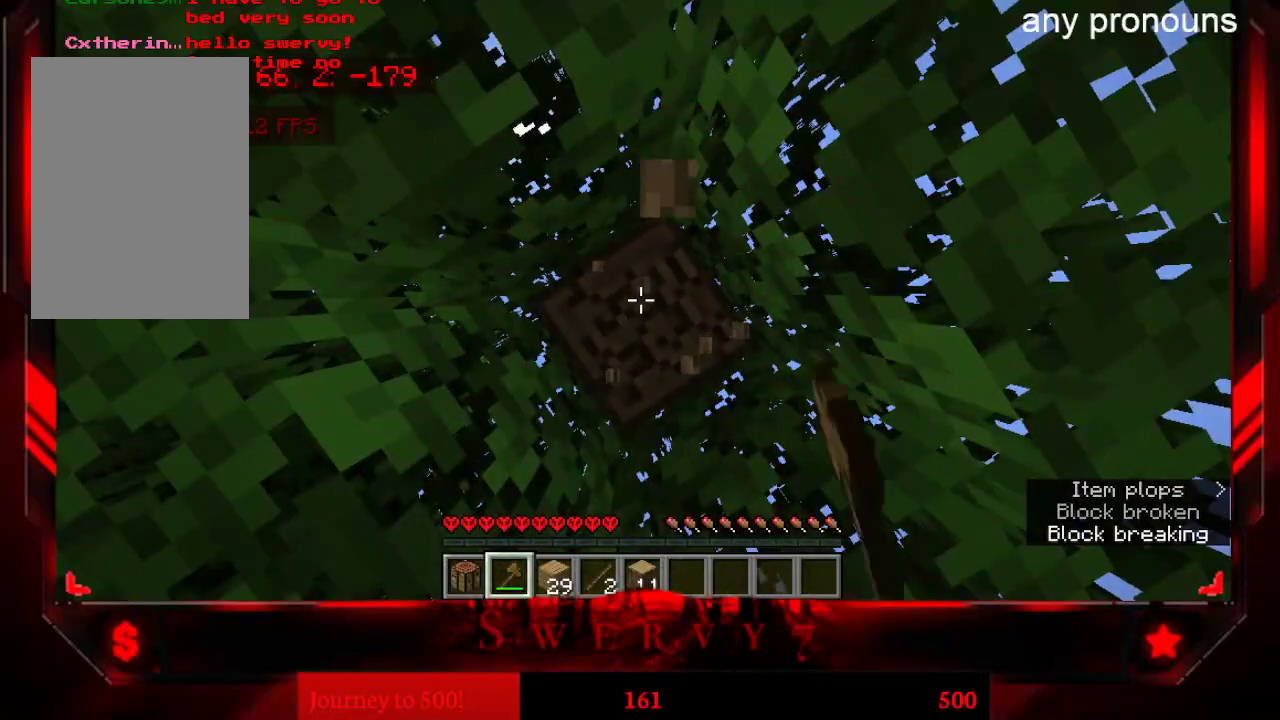
{"keys": [], "mouse": ["left"], "events": []}
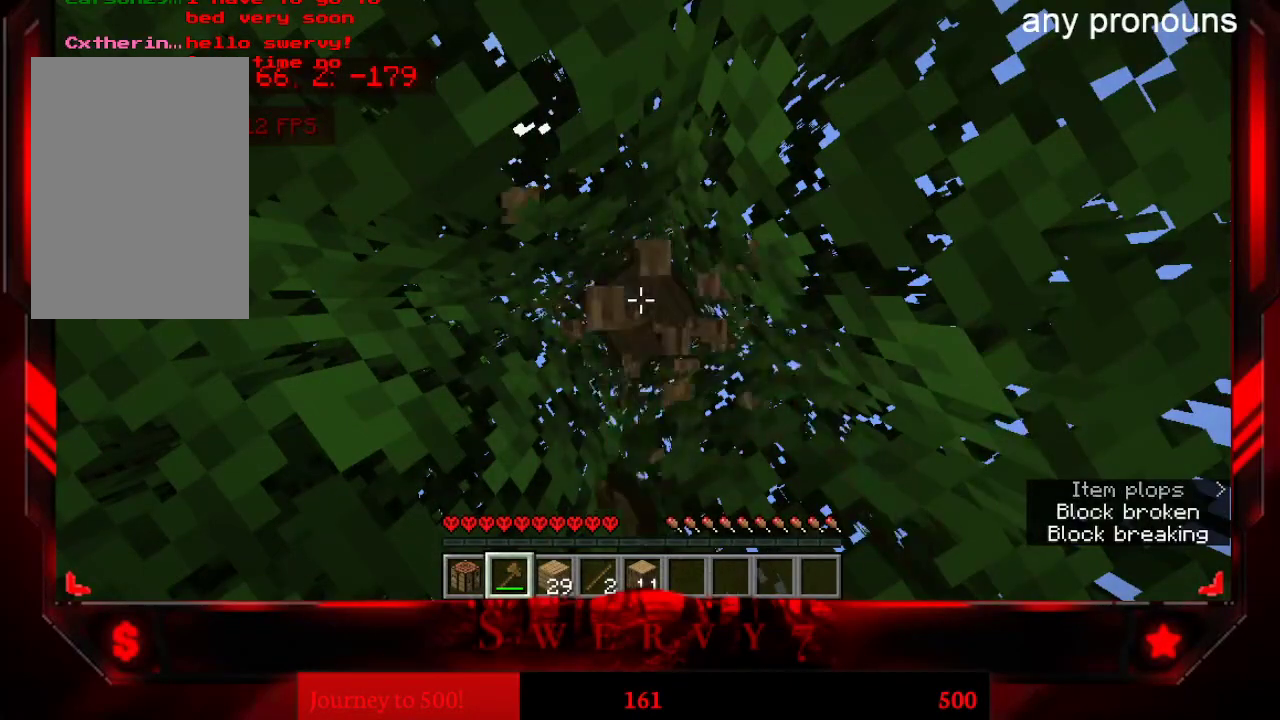
{"keys": [], "mouse": ["left"], "events": []}
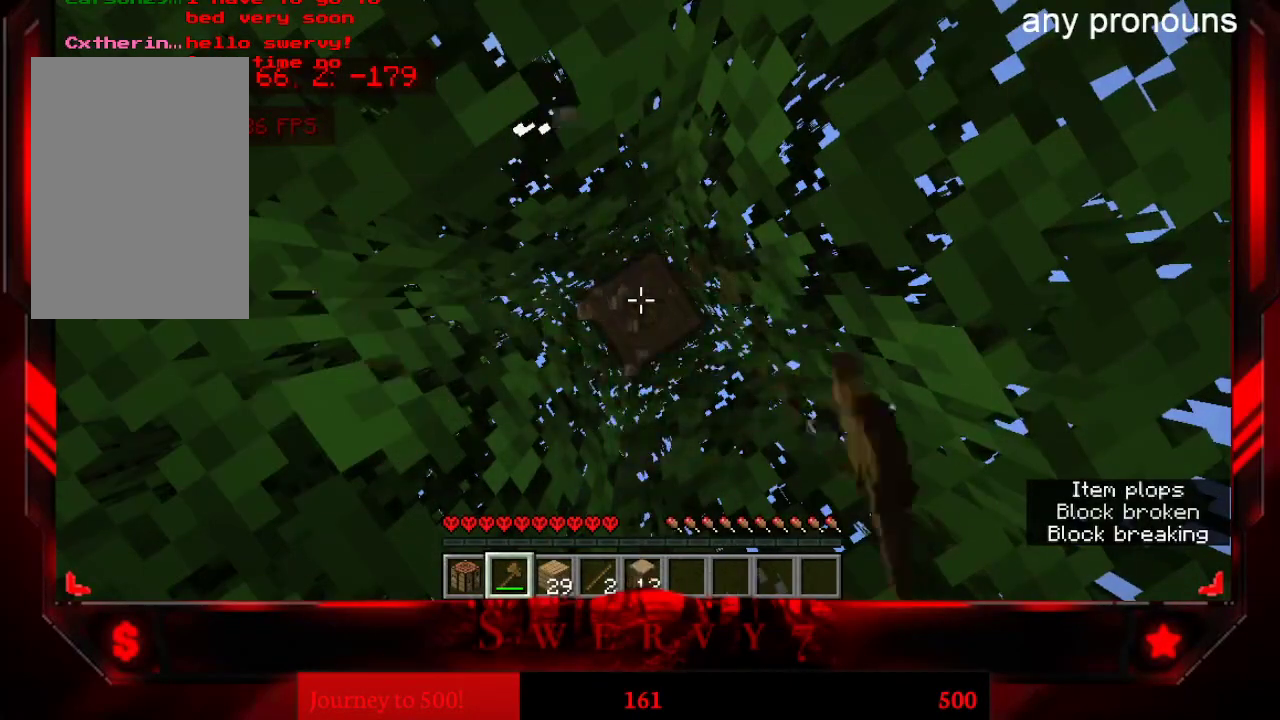
{"keys": [], "mouse": ["left"], "events": []}
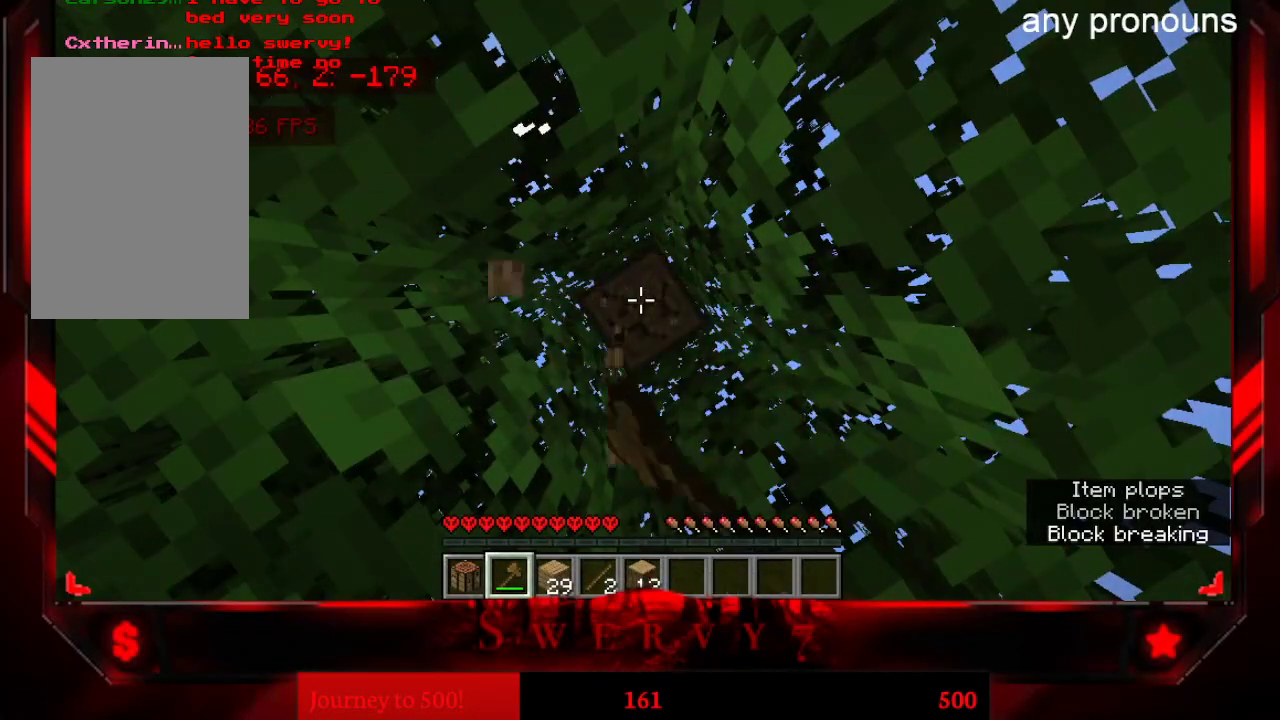
{"keys": [], "mouse": ["left"], "events": []}
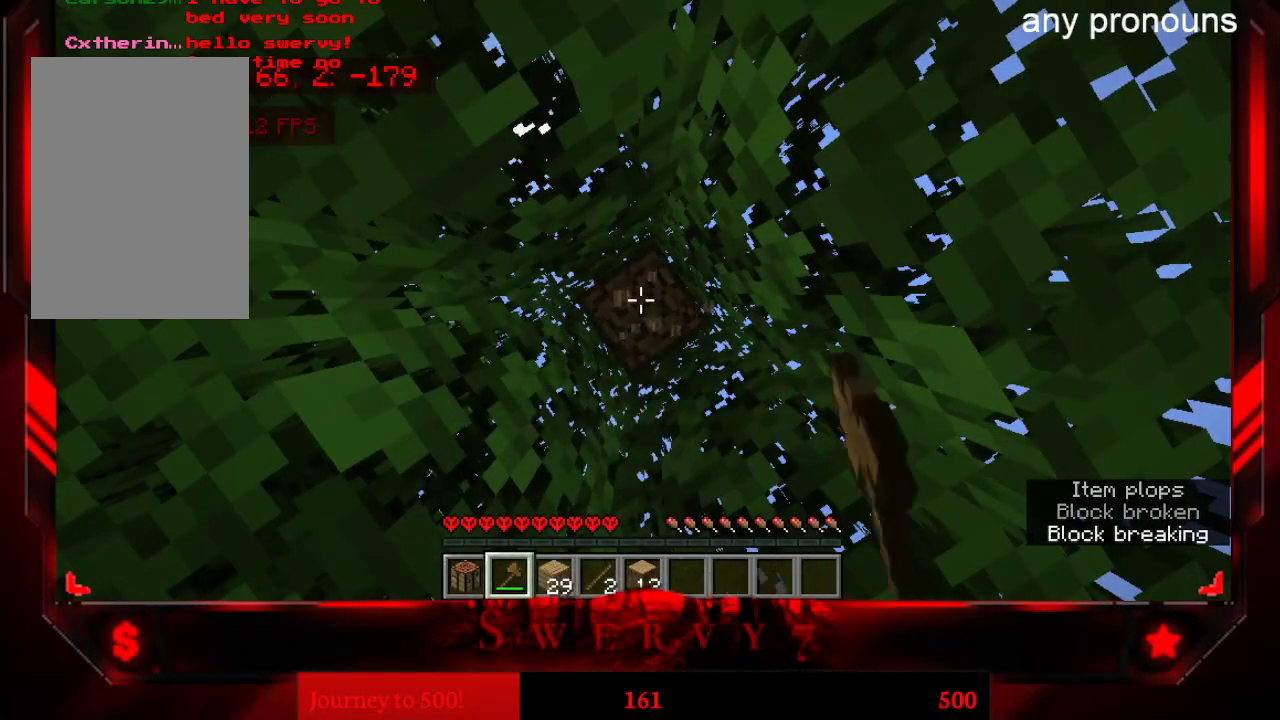
{"keys": [], "mouse": ["left"], "events": []}
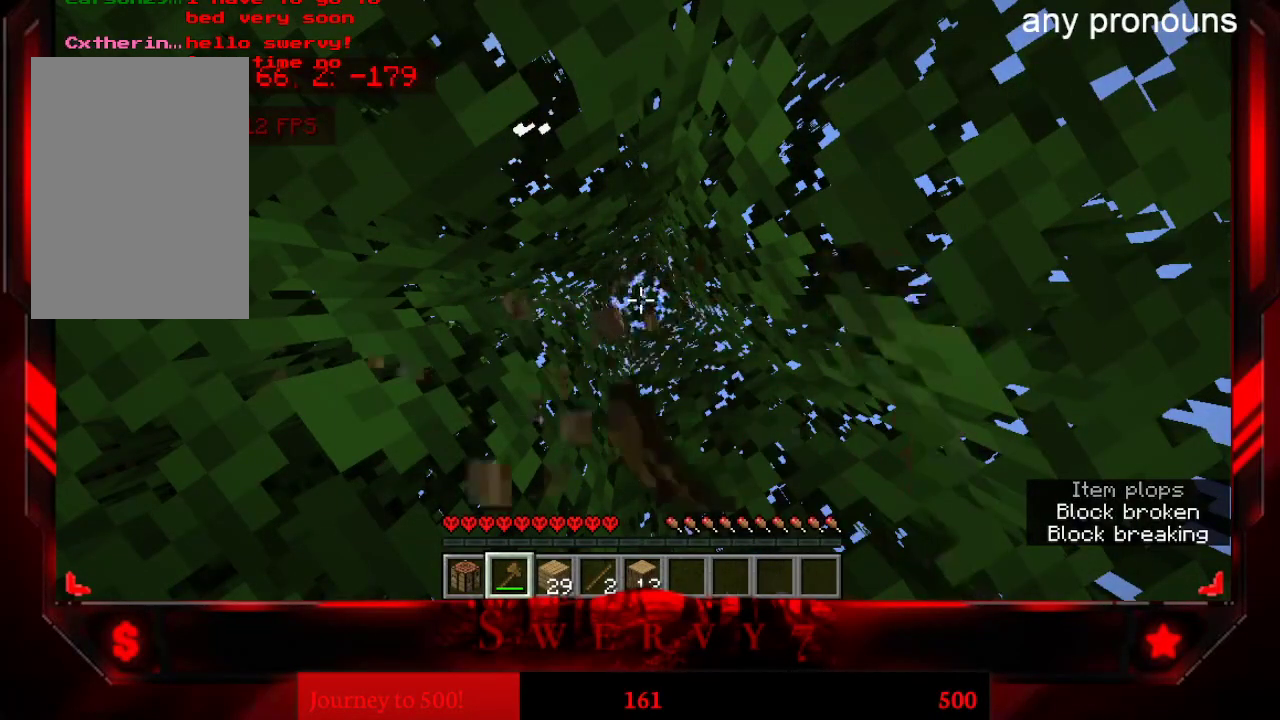
{"keys": [], "mouse": ["left"], "events": []}
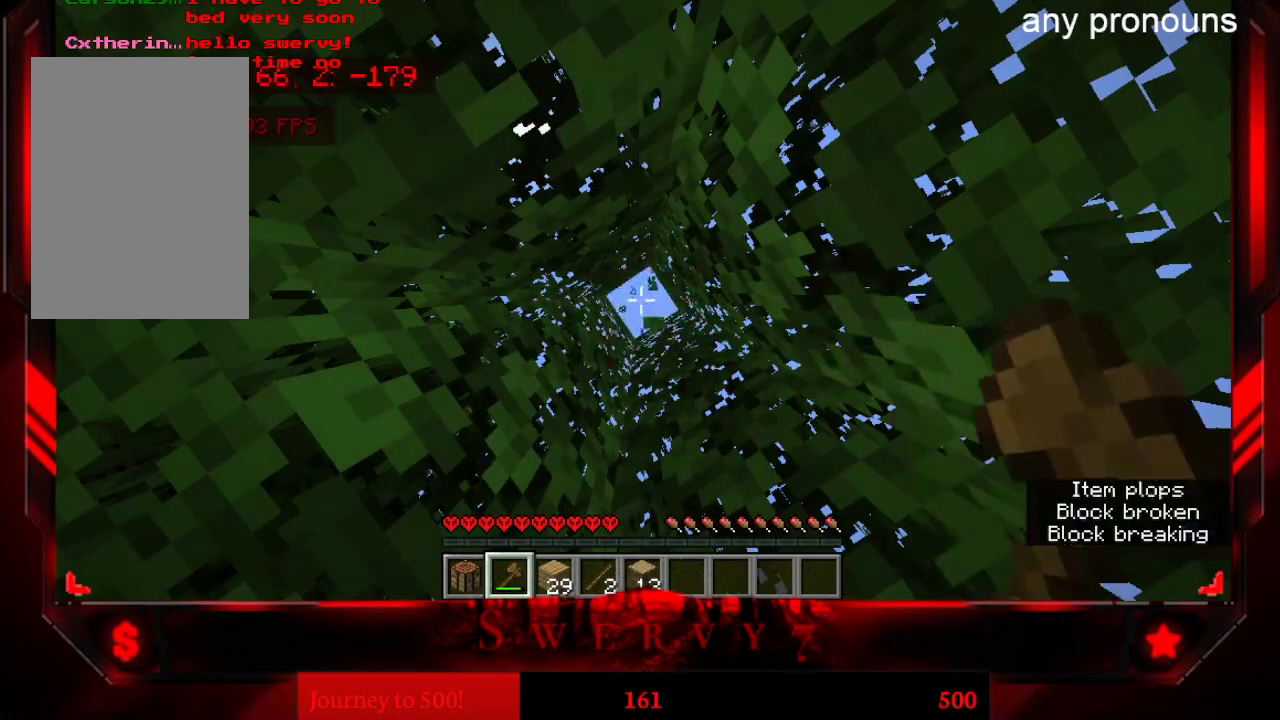
{"keys": ["w"], "mouse": []}
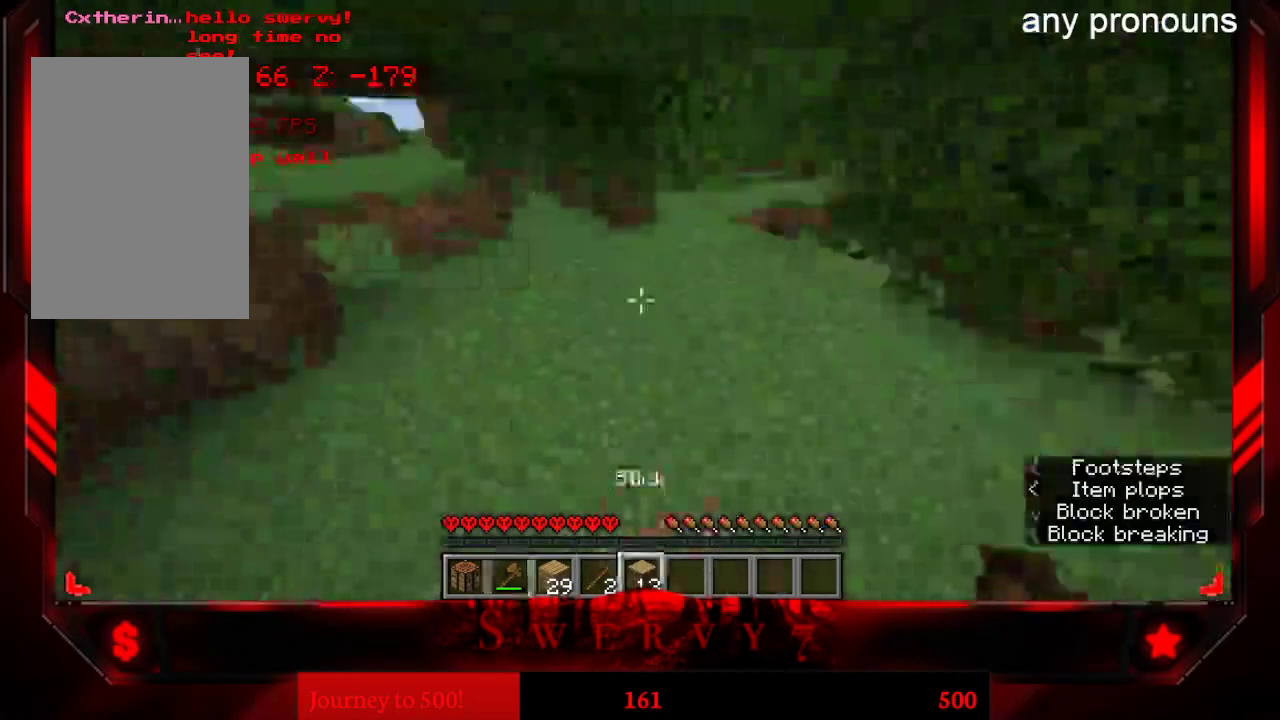
{"keys": ["a", "w"], "mouse": [], "events": [[400, "a", "down"]]}